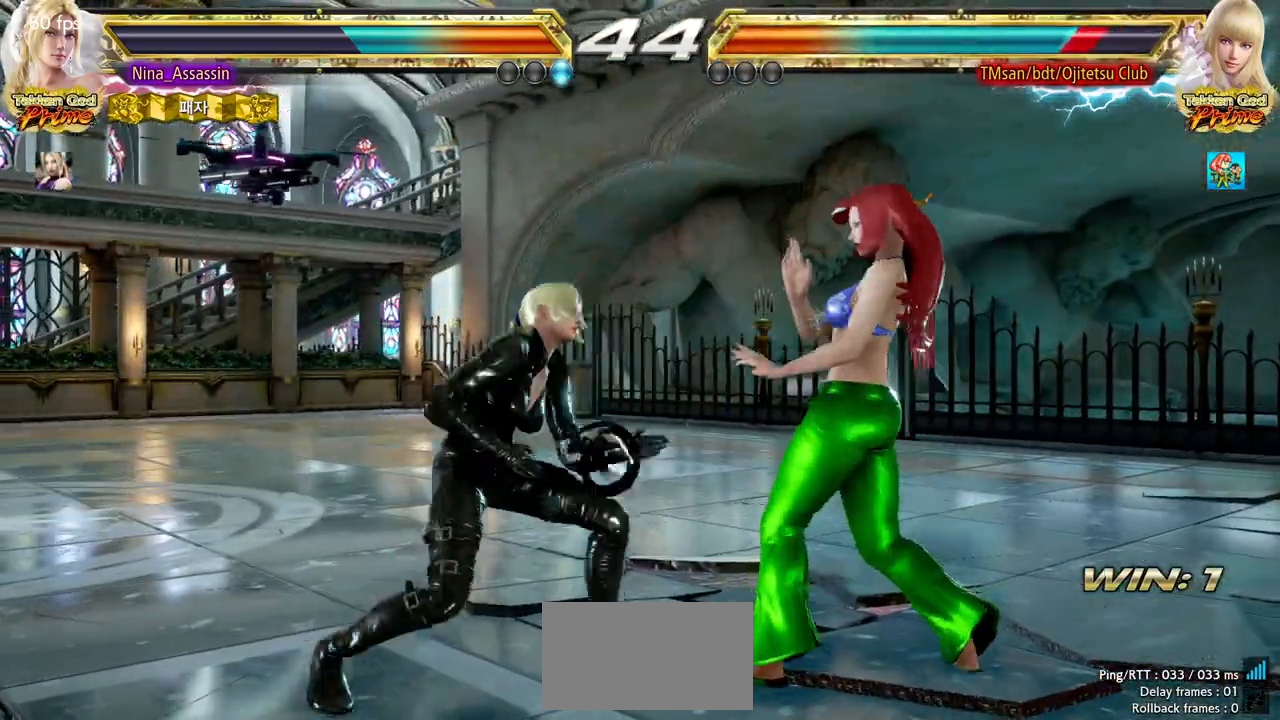
Gameplay with a controller (arcade stick); each line is a JSON object with the inputs held at the frame after it. "events" lists button and stick changes between this image and that frame as [ms after this image, input, new state], when the widget could be followed in between. Not read: L3 R3 other_buttons.
{"buttons": [], "left_stick": "center", "events": [[17, "left_stick", "left"], [300, "left_stick", "center"], [367, "left_stick", "left"], [467, "left_stick", "center"]]}
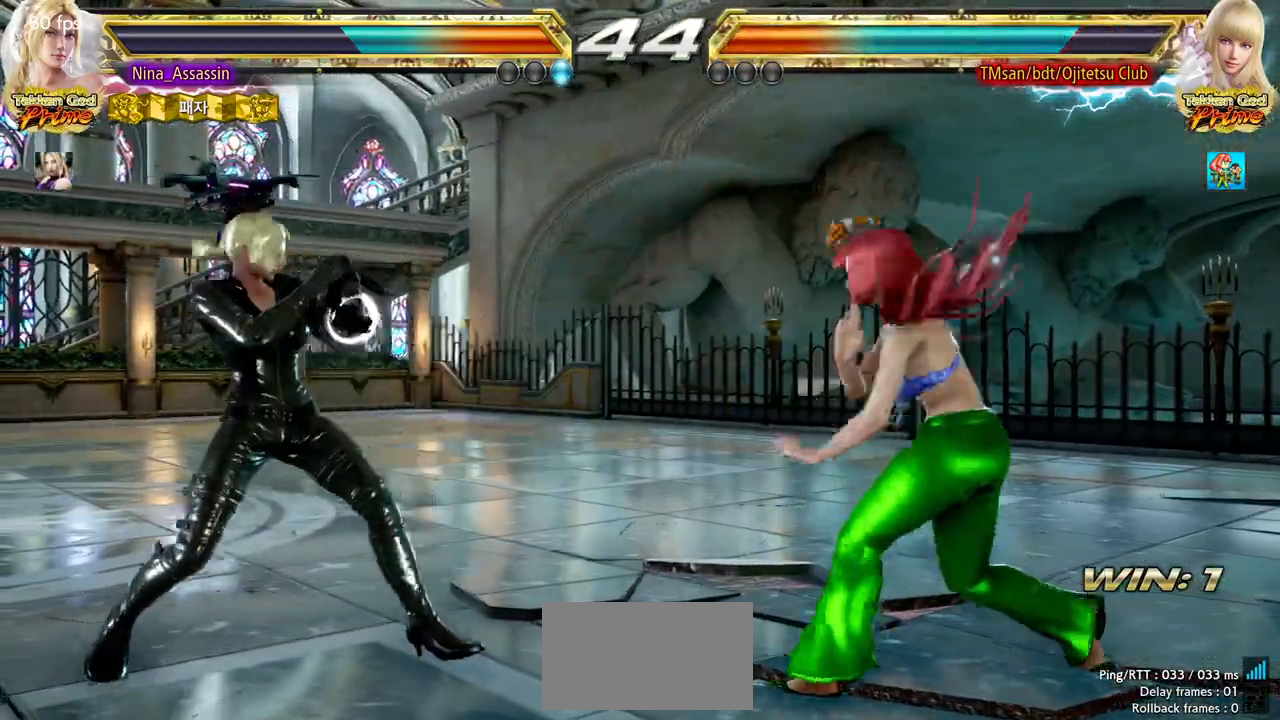
{"buttons": [], "left_stick": "left", "events": [[50, "left_stick", "up"], [100, "left_stick", "center"], [267, "left_stick", "left"], [350, "left_stick", "center"], [400, "left_stick", "left"]]}
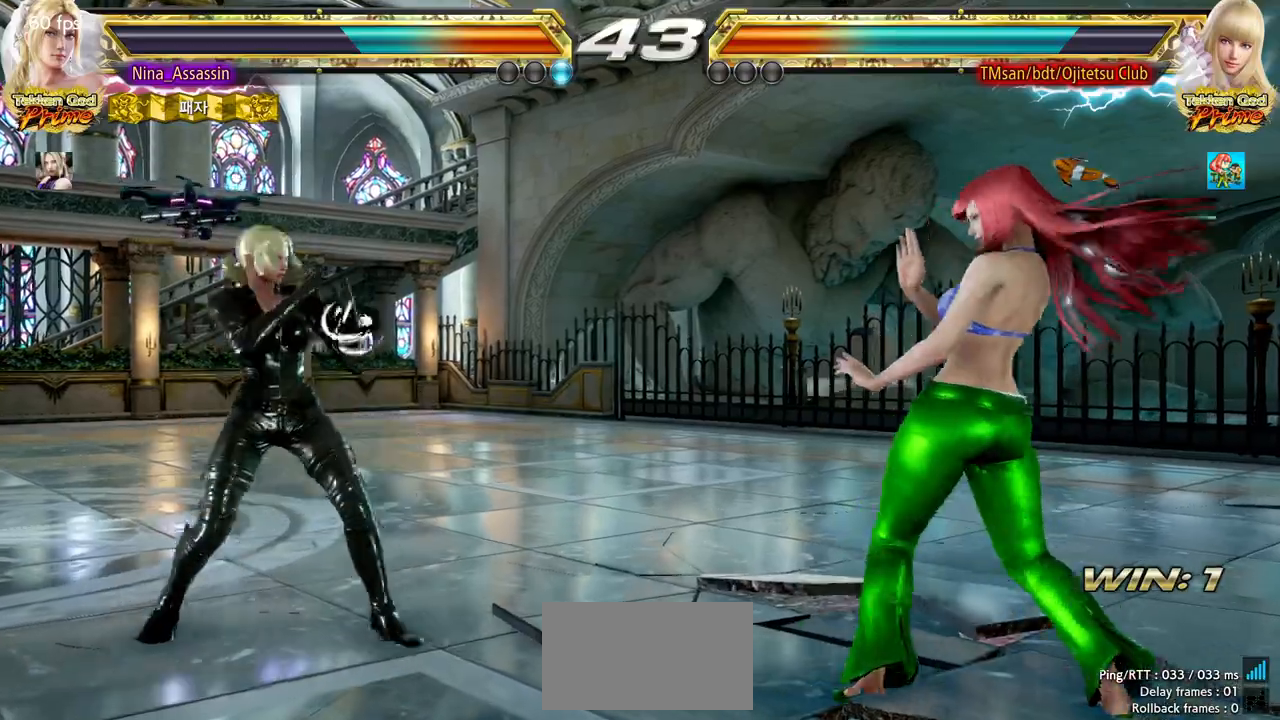
{"buttons": [], "left_stick": "center", "events": [[383, "left_stick", "center"], [433, "left_stick", "down"], [483, "left_stick", "center"]]}
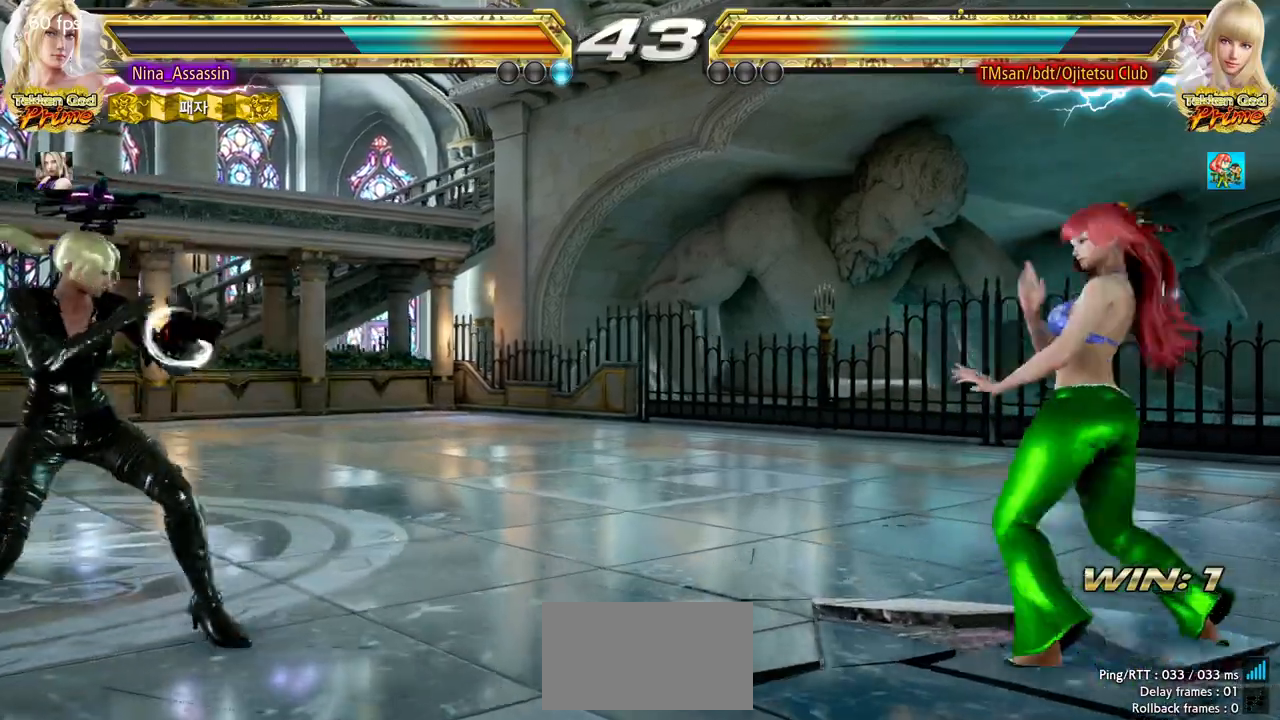
{"buttons": [], "left_stick": "center", "events": [[150, "left_stick", "left"], [217, "left_stick", "center"], [283, "left_stick", "left"], [383, "left_stick", "center"], [433, "left_stick", "right"], [500, "left_stick", "center"]]}
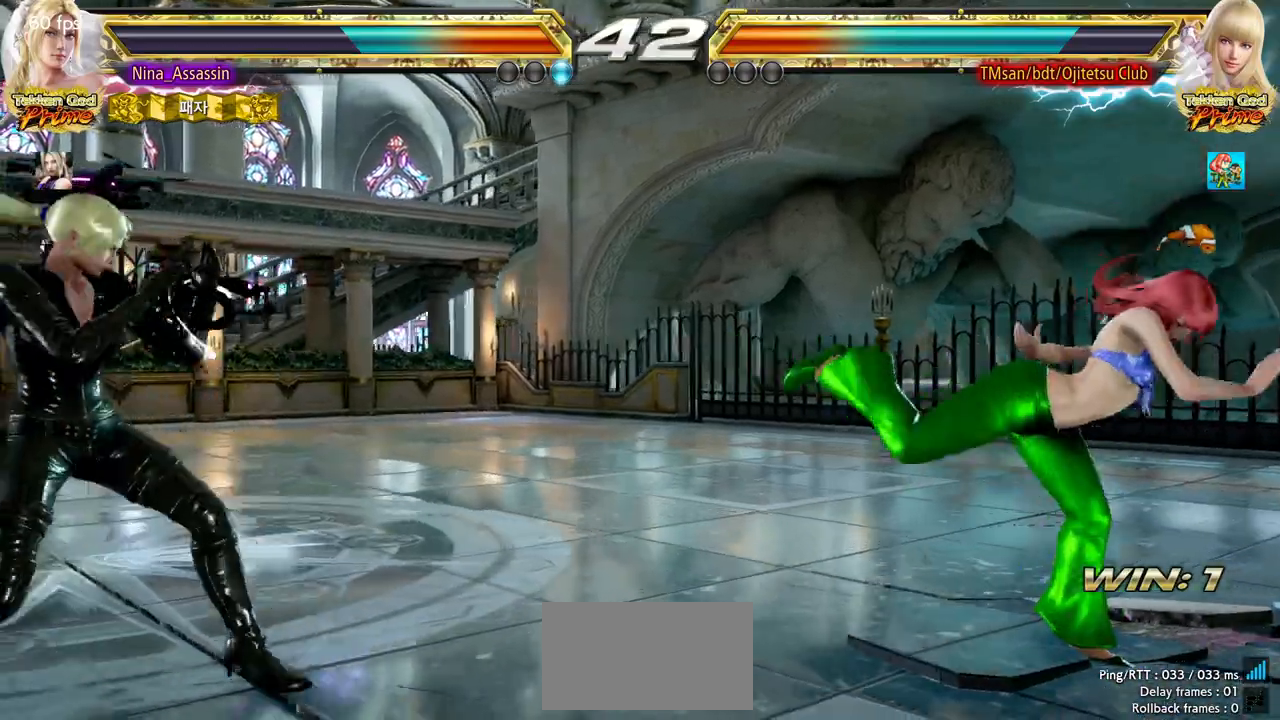
{"buttons": ["TRIANGLE"], "left_stick": "center", "events": [[67, "left_stick", "right"], [167, "left_stick", "center"], [233, "left_stick", "down-left"], [250, "CROSS", "down"], [333, "CROSS", "up"], [367, "TRIANGLE", "down"], [383, "left_stick", "center"], [417, "TRIANGLE", "up"], [483, "TRIANGLE", "down"]]}
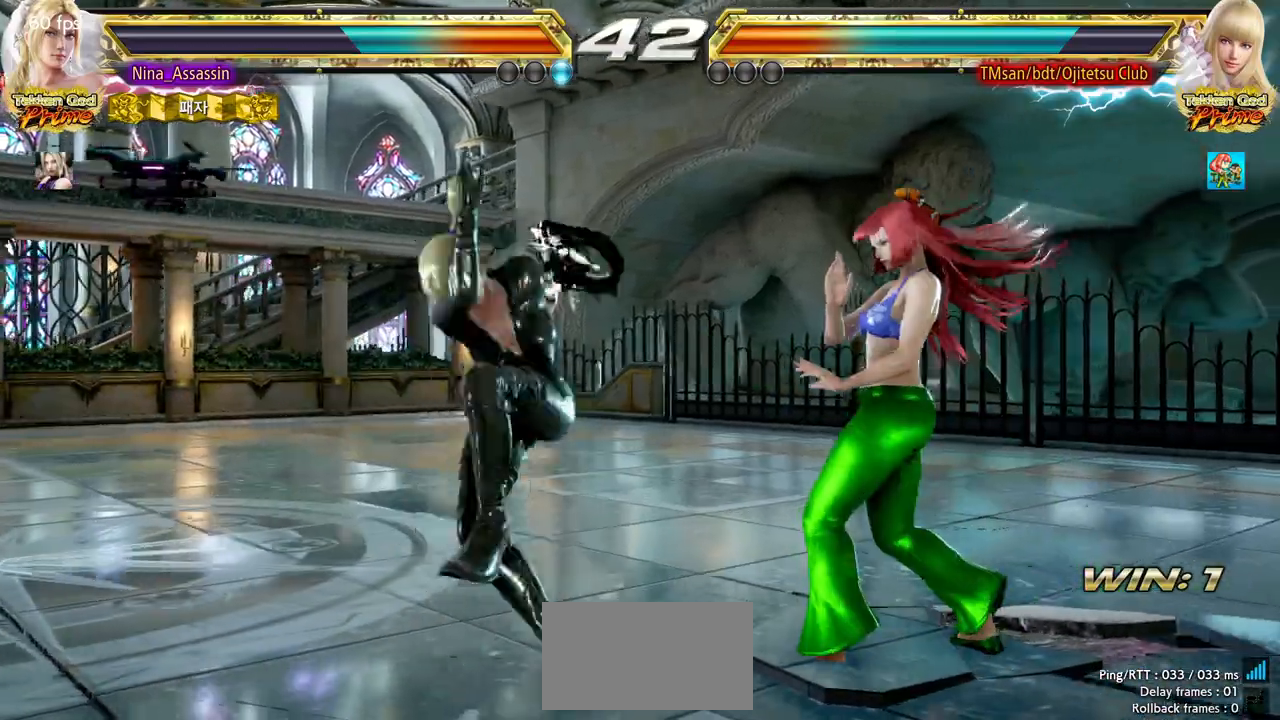
{"buttons": [], "left_stick": "center", "events": [[50, "TRIANGLE", "up"], [150, "left_stick", "left"], [350, "left_stick", "center"]]}
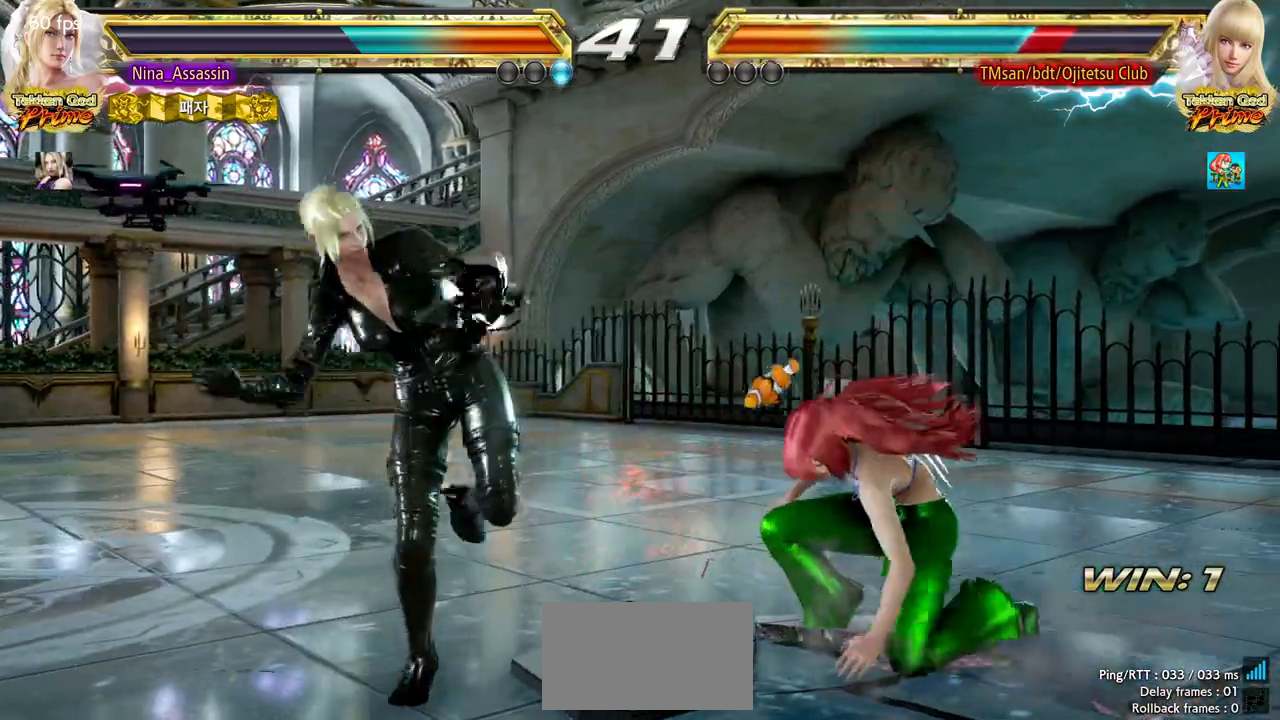
{"buttons": [], "left_stick": "center", "events": [[17, "left_stick", "down-right"], [33, "SQUARE", "down"], [100, "SQUARE", "up"], [183, "left_stick", "center"]]}
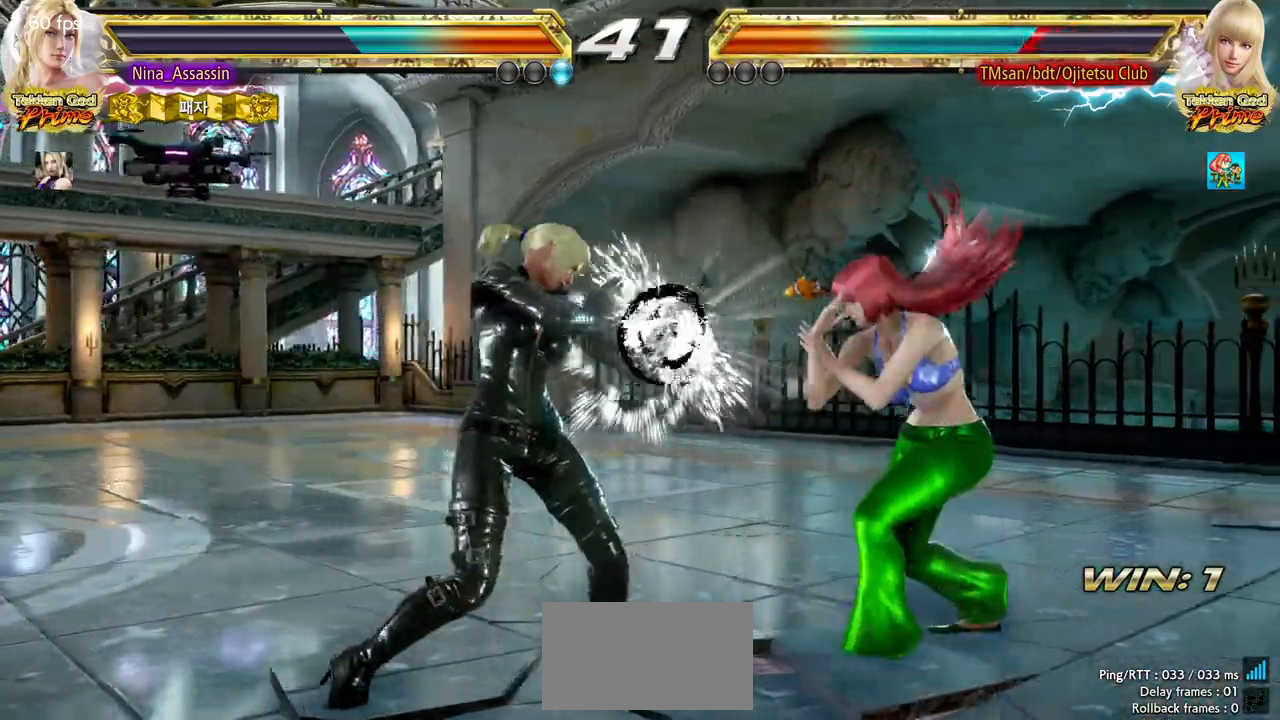
{"buttons": [], "left_stick": "left", "events": [[50, "left_stick", "down"], [100, "left_stick", "center"], [350, "left_stick", "left"], [417, "left_stick", "center"], [467, "left_stick", "left"]]}
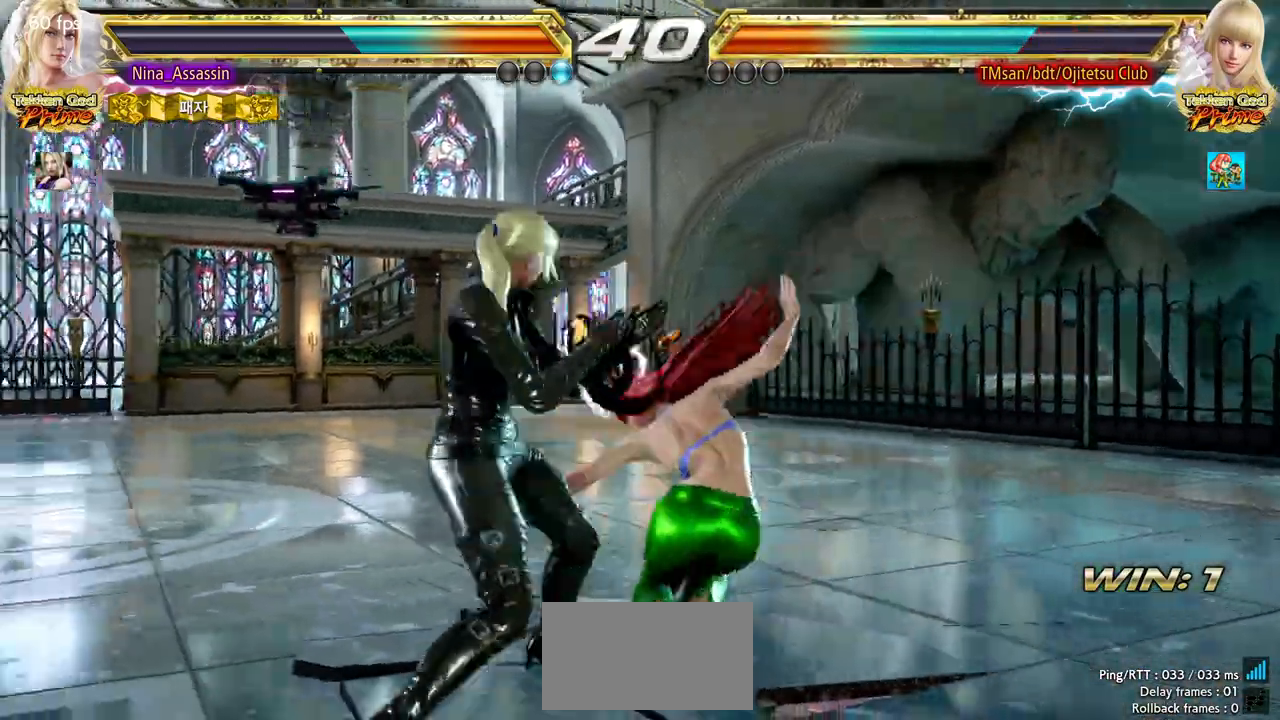
{"buttons": [], "left_stick": "center", "events": [[117, "left_stick", "down-left"], [383, "left_stick", "center"]]}
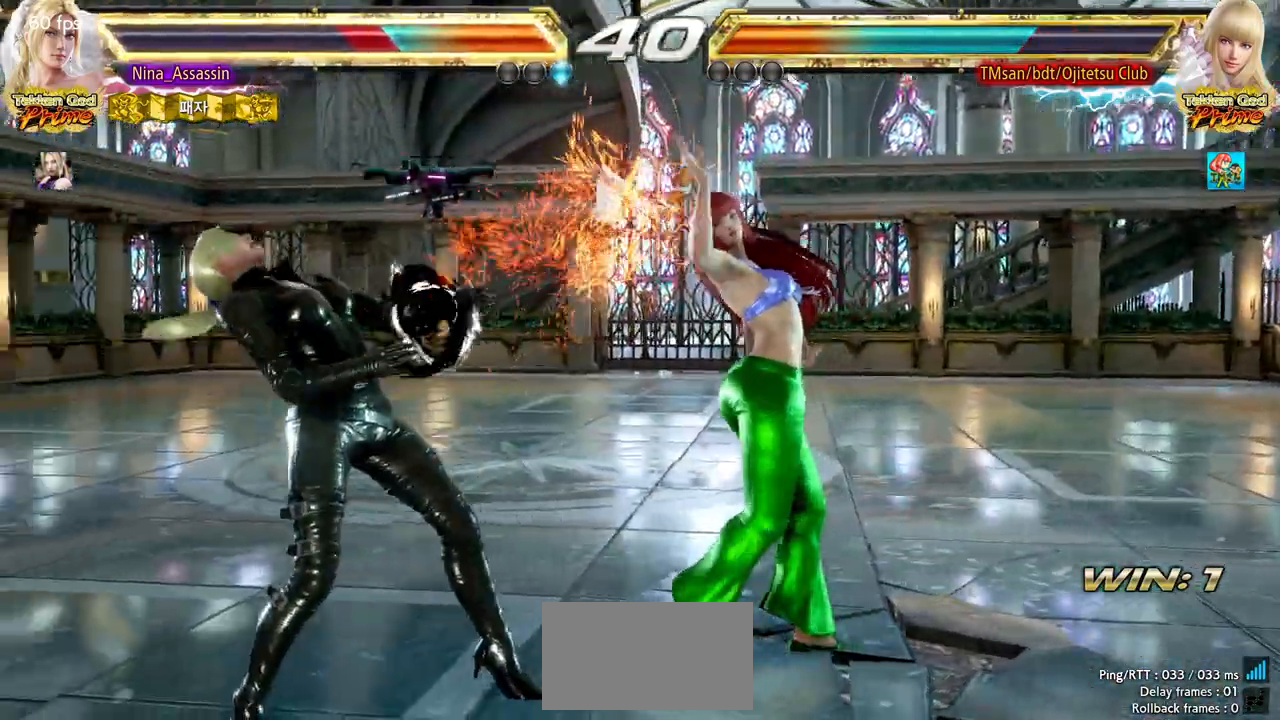
{"buttons": [], "left_stick": "left", "events": [[167, "left_stick", "left"], [250, "left_stick", "center"], [300, "left_stick", "left"]]}
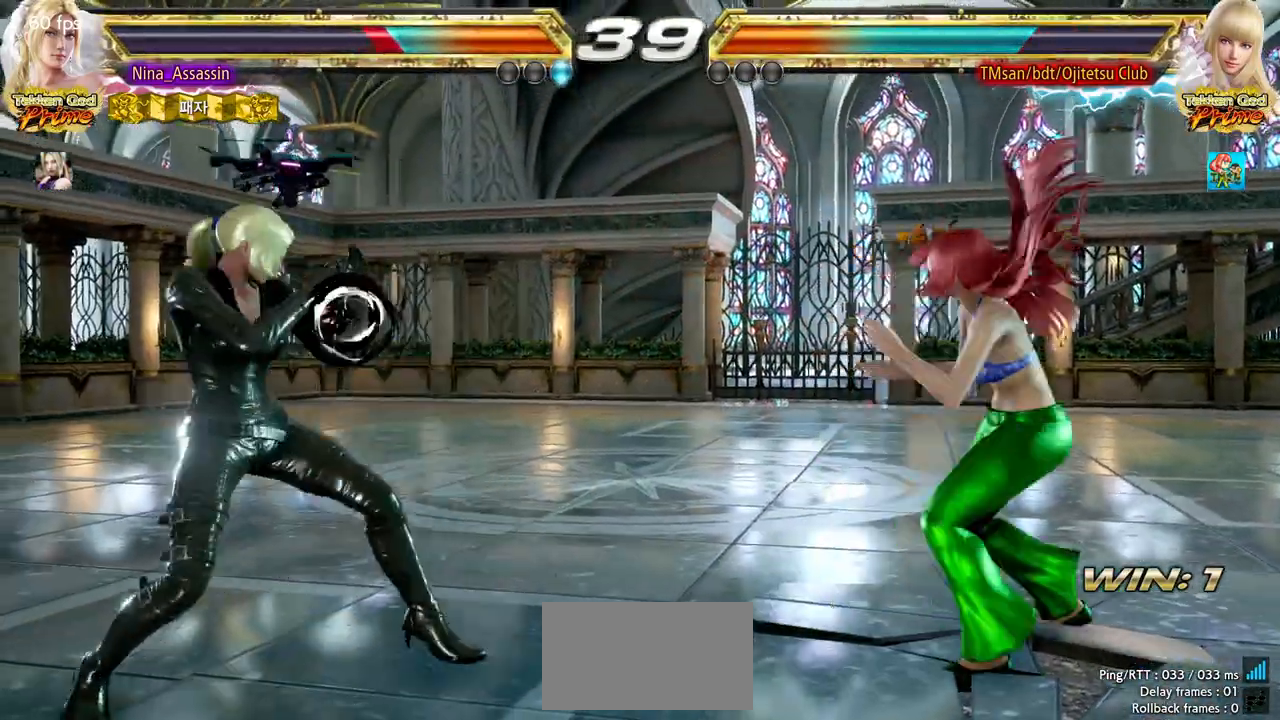
{"buttons": [], "left_stick": "down-left", "events": [[450, "left_stick", "down-left"]]}
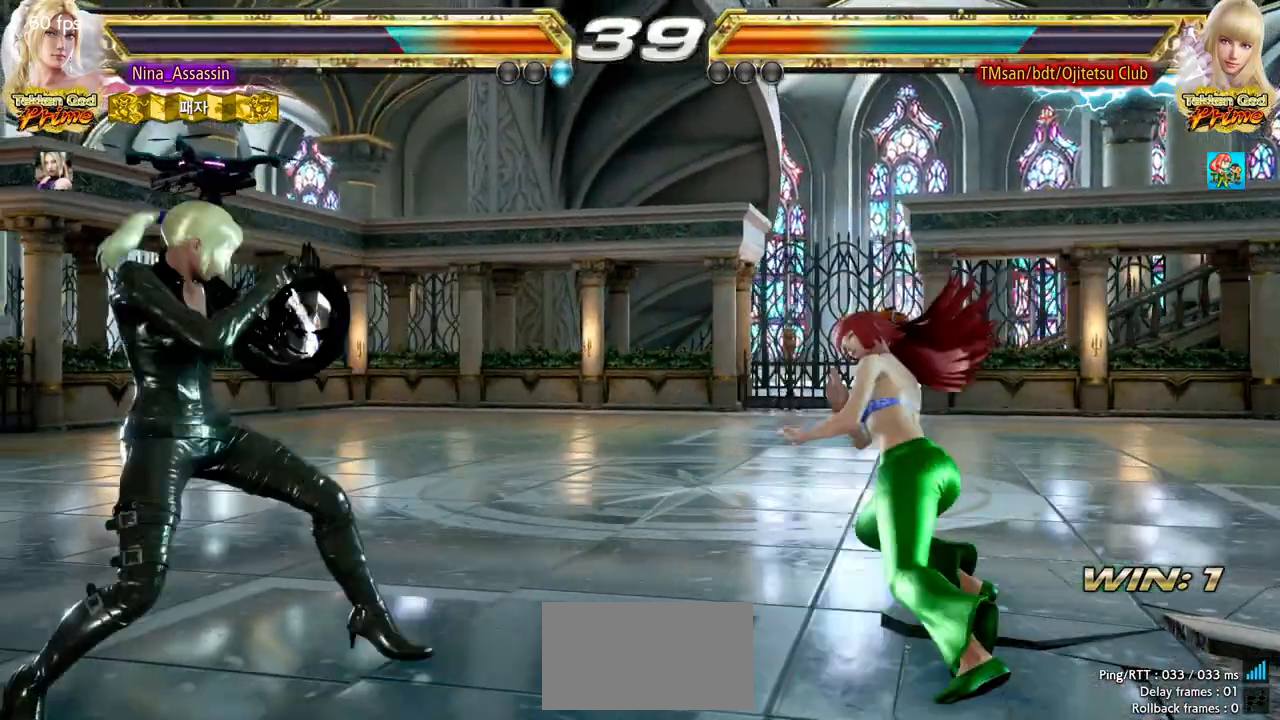
{"buttons": [], "left_stick": "up", "events": [[133, "left_stick", "left"], [217, "left_stick", "center"], [300, "left_stick", "up"], [367, "left_stick", "center"], [450, "left_stick", "up"]]}
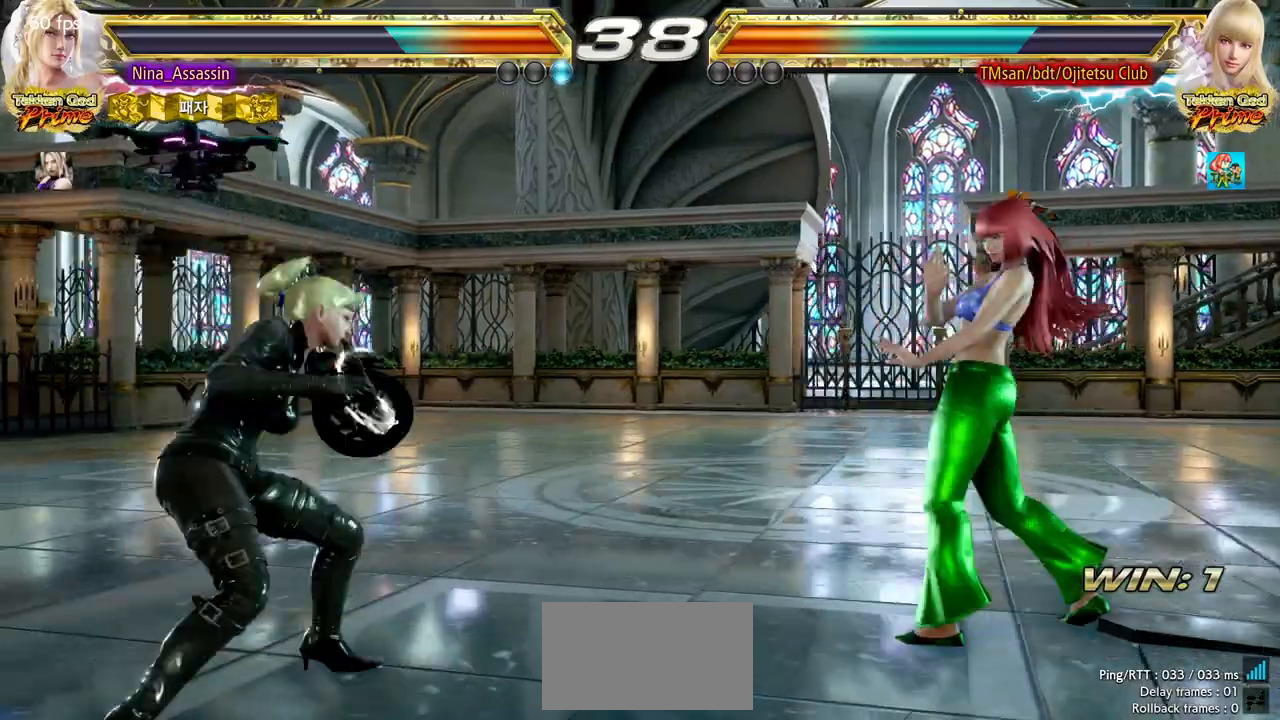
{"buttons": [], "left_stick": "up", "events": [[200, "left_stick", "center"], [467, "left_stick", "up"]]}
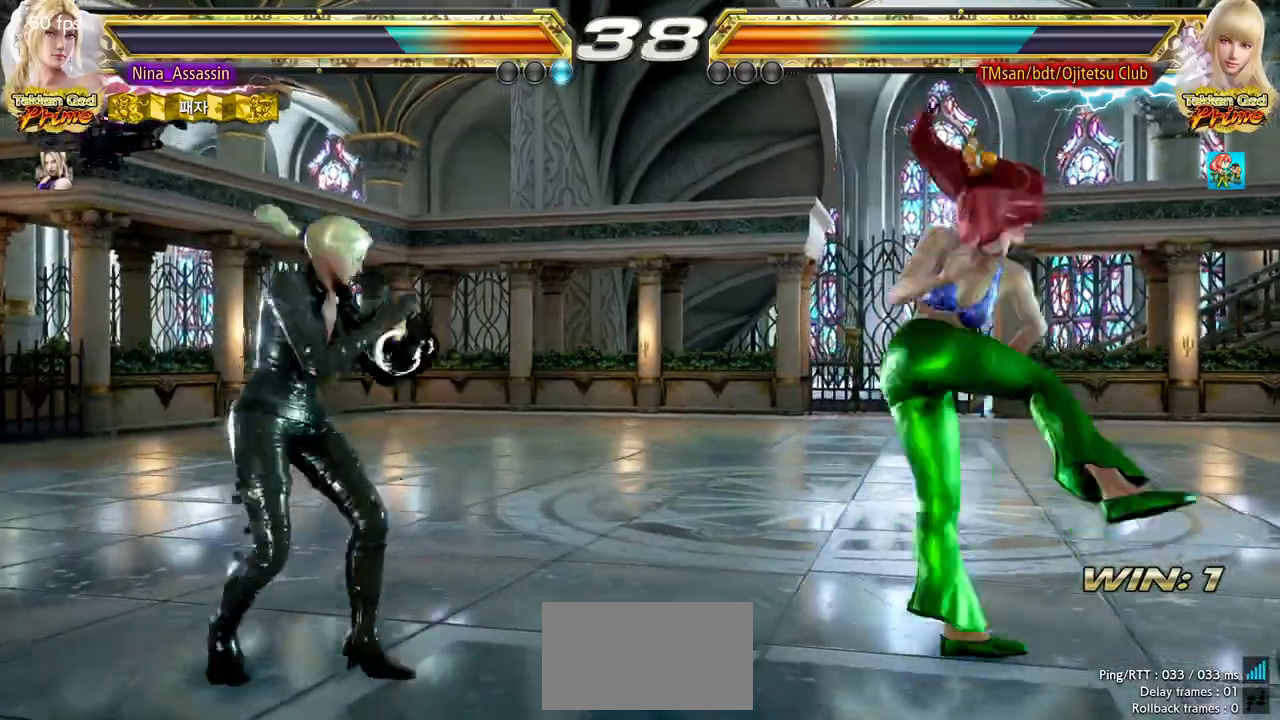
{"buttons": [], "left_stick": "center", "events": [[17, "left_stick", "center"], [133, "left_stick", "left"], [217, "left_stick", "center"], [300, "TRIANGLE", "down"], [300, "left_stick", "right"], [367, "TRIANGLE", "up"], [467, "left_stick", "center"]]}
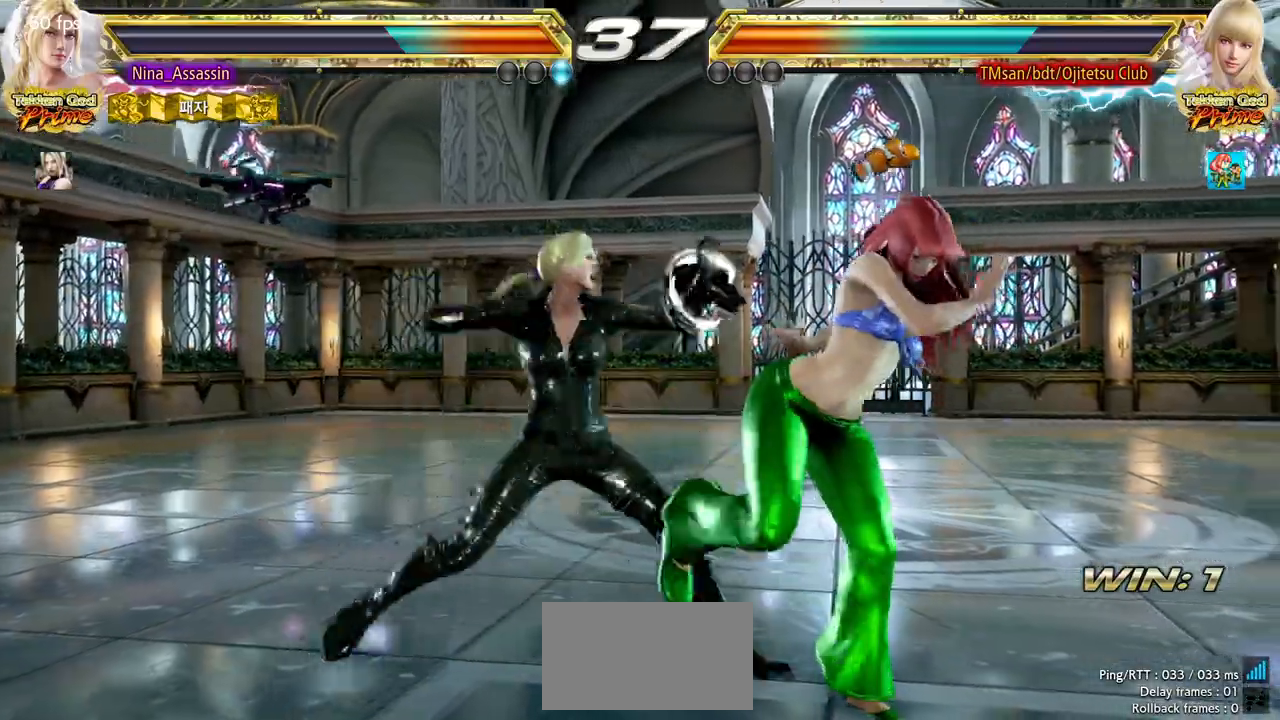
{"buttons": [], "left_stick": "center", "events": [[317, "left_stick", "down-right"], [350, "SQUARE", "down"], [400, "SQUARE", "up"], [467, "left_stick", "center"]]}
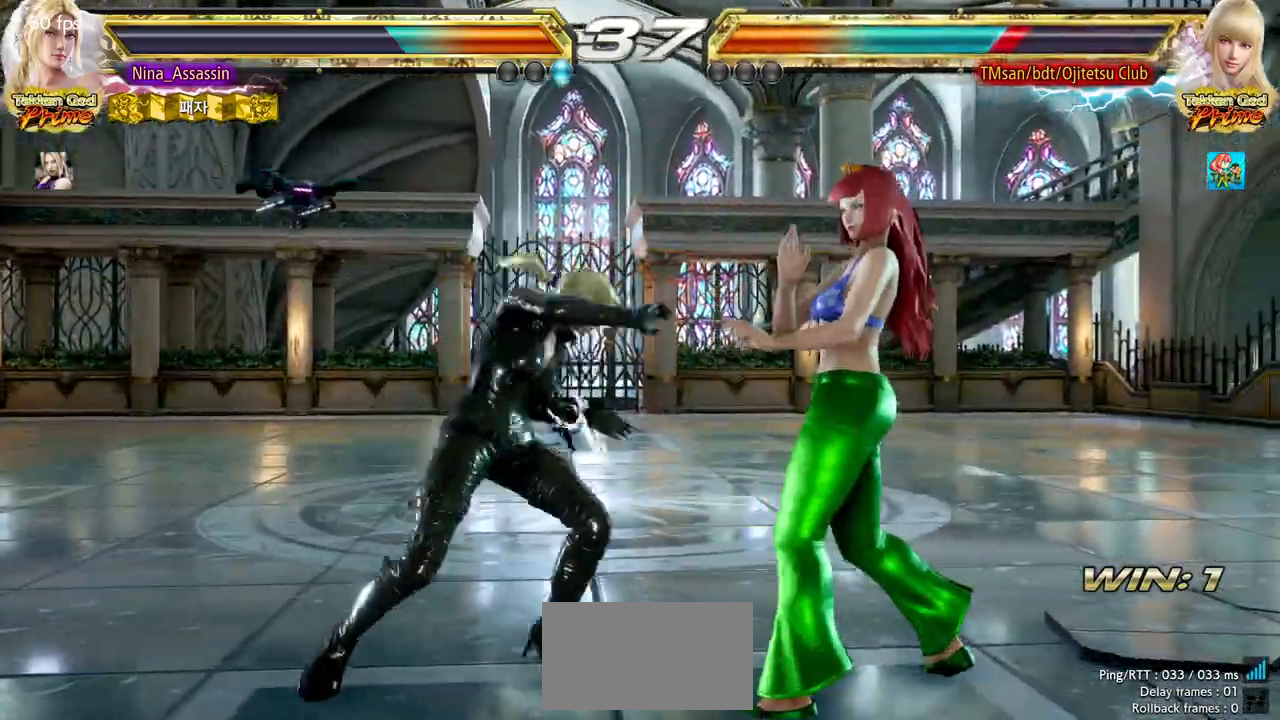
{"buttons": [], "left_stick": "center", "events": [[333, "left_stick", "up"], [383, "left_stick", "center"]]}
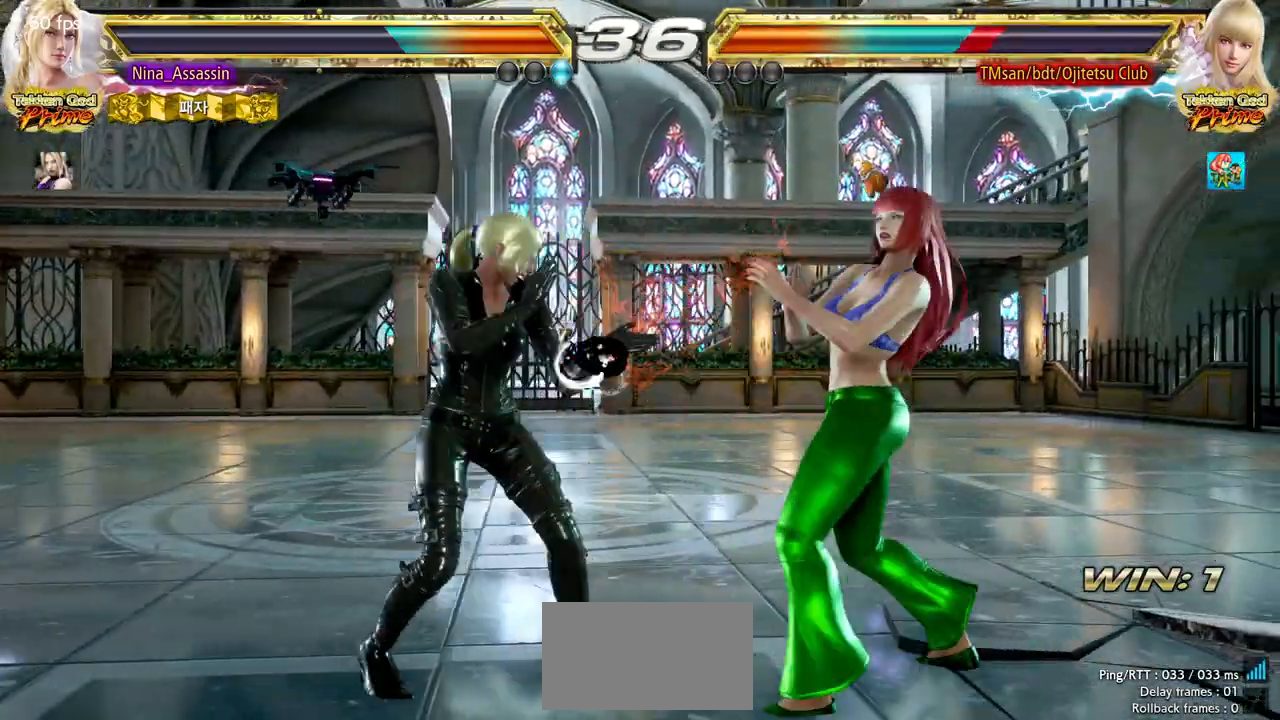
{"buttons": [], "left_stick": "center", "events": [[100, "SQUARE", "down"], [100, "TRIANGLE", "down"], [167, "SQUARE", "up"], [167, "TRIANGLE", "up"], [300, "SQUARE", "down"], [350, "SQUARE", "up"]]}
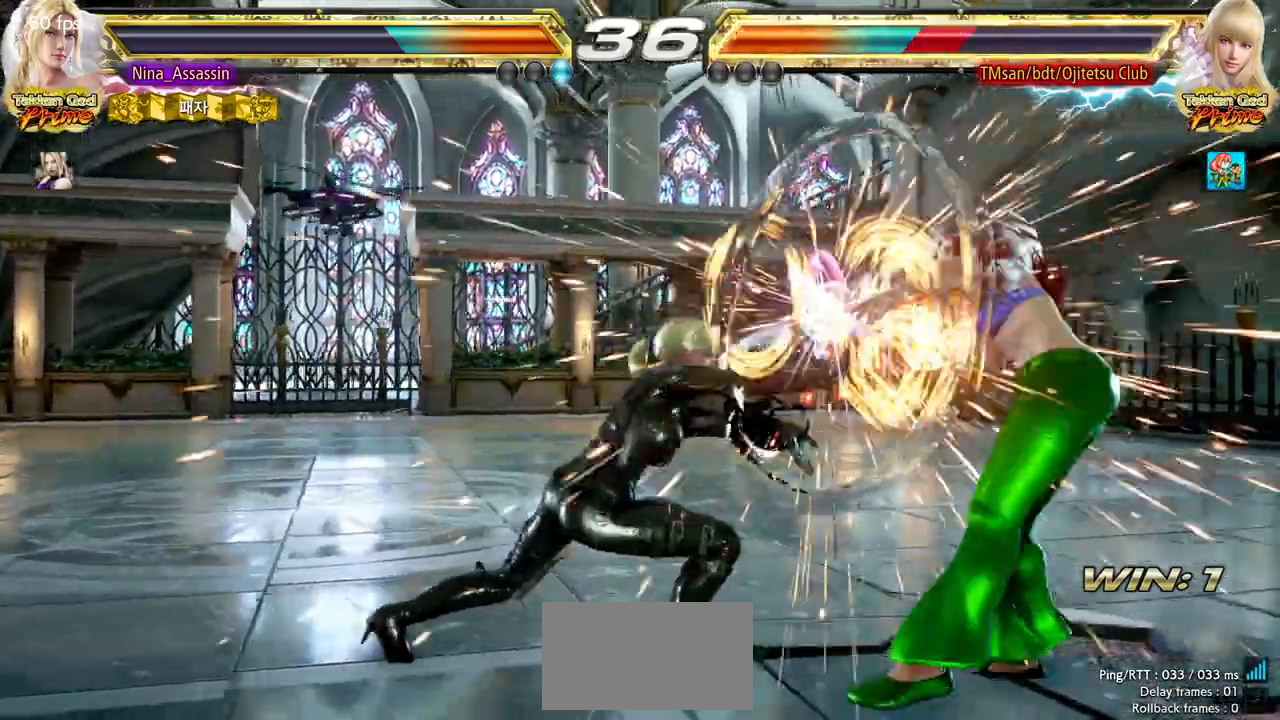
{"buttons": [], "left_stick": "right", "events": [[333, "left_stick", "right"], [400, "left_stick", "center"], [483, "left_stick", "right"]]}
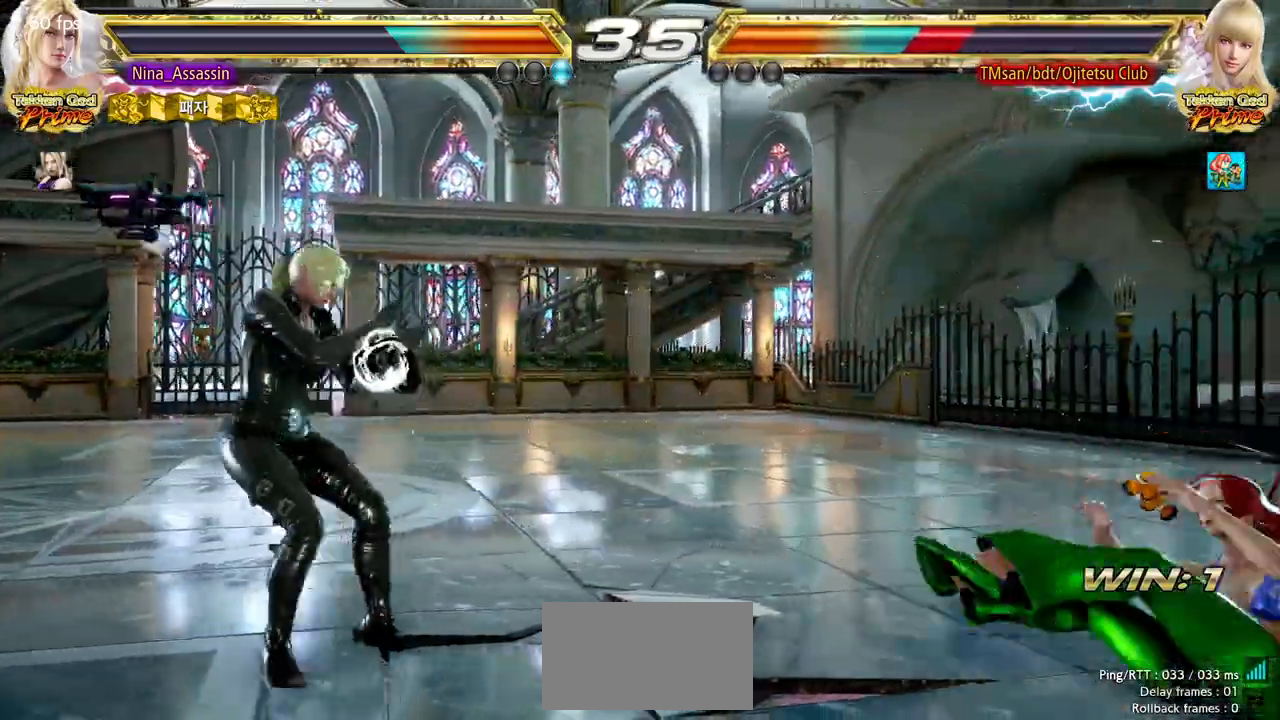
{"buttons": ["SQUARE"], "left_stick": "right", "events": [[50, "left_stick", "center"], [133, "left_stick", "right"], [183, "left_stick", "center"], [233, "left_stick", "down"], [317, "left_stick", "right"], [333, "TRIANGLE", "down"], [383, "TRIANGLE", "up"], [483, "SQUARE", "down"]]}
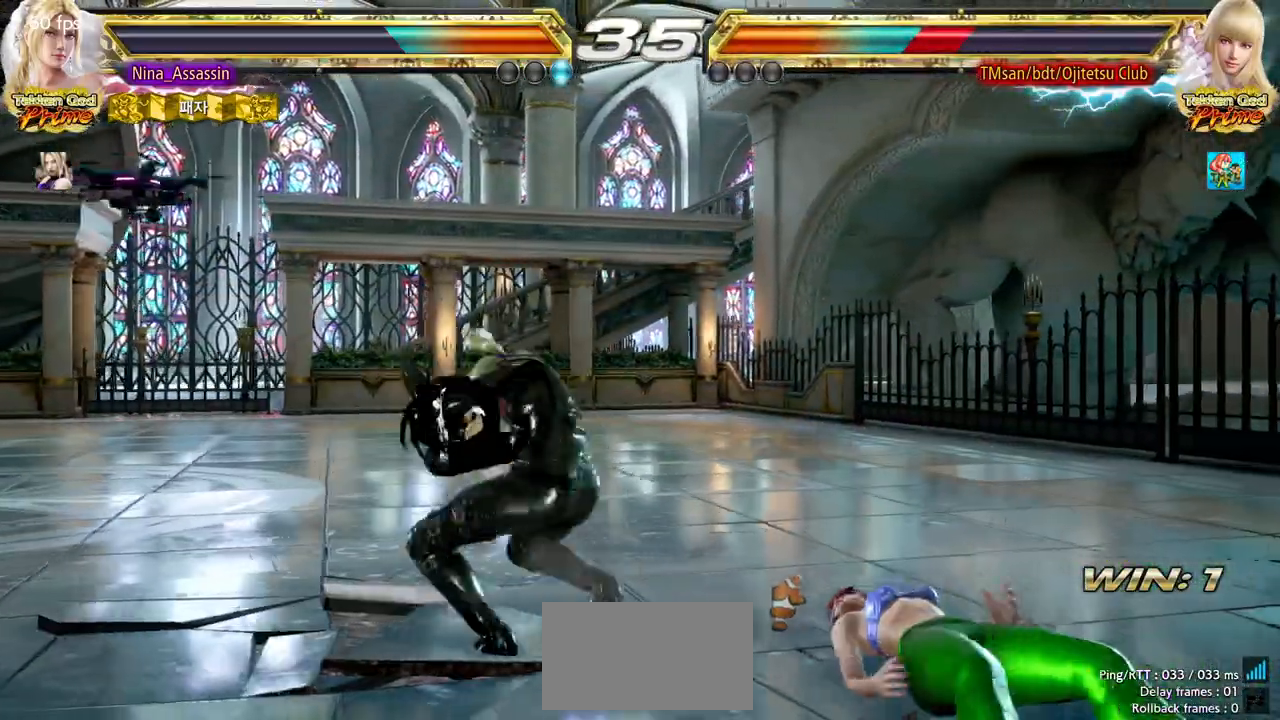
{"buttons": [], "left_stick": "center", "events": [[33, "SQUARE", "up"], [117, "left_stick", "center"]]}
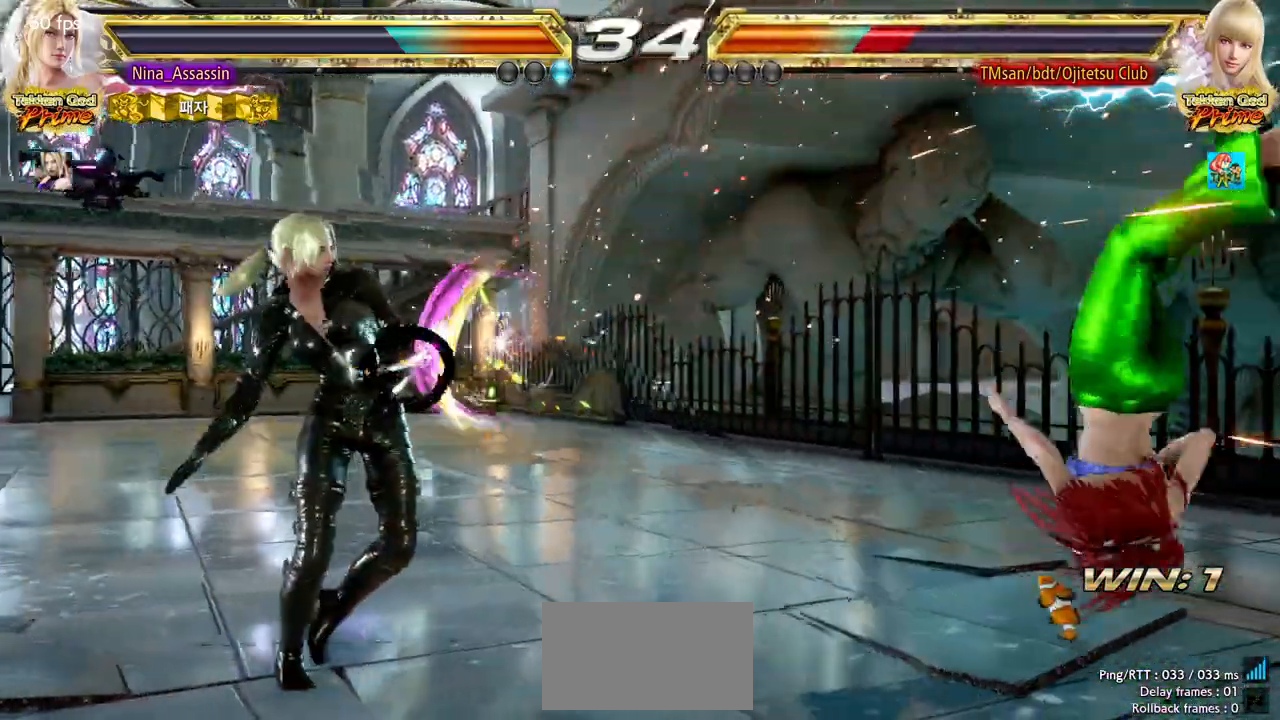
{"buttons": [], "left_stick": "up", "events": [[50, "left_stick", "right"], [117, "left_stick", "center"], [183, "left_stick", "right"], [250, "left_stick", "center"], [317, "left_stick", "right"], [433, "left_stick", "center"], [483, "left_stick", "up"]]}
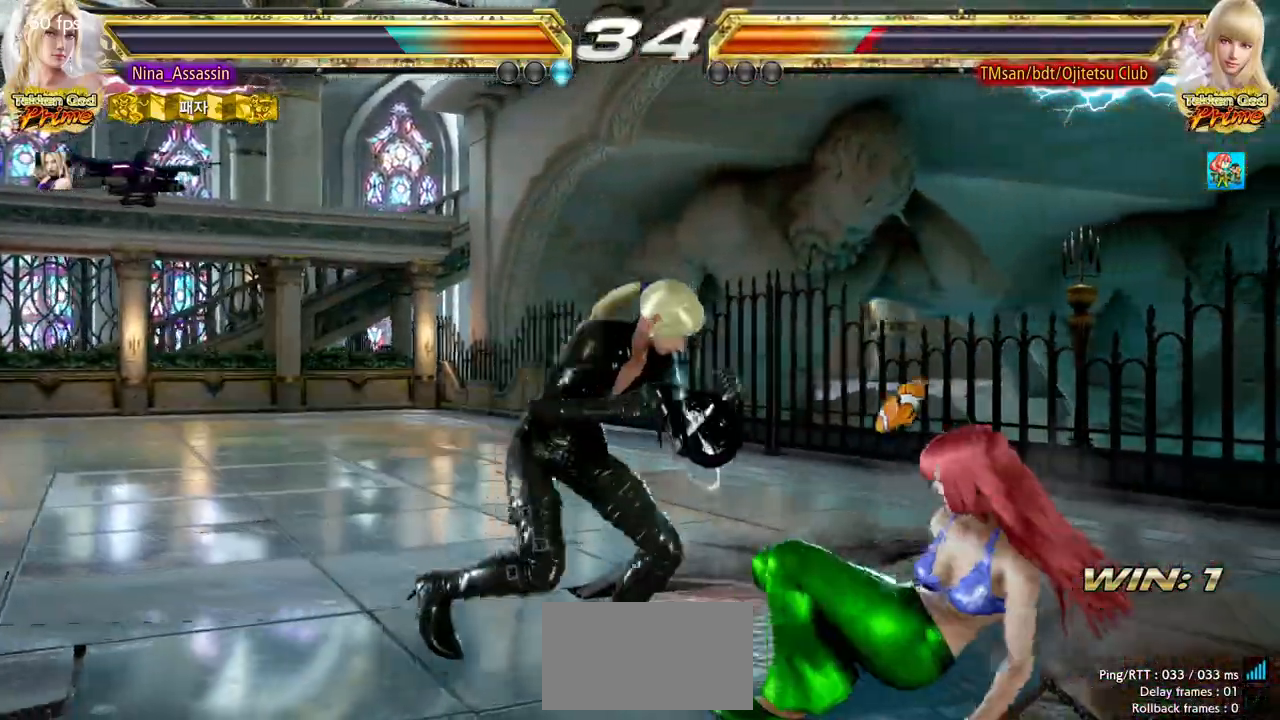
{"buttons": [], "left_stick": "right", "events": [[33, "left_stick", "center"], [167, "SQUARE", "down"], [217, "SQUARE", "up"], [317, "left_stick", "right"]]}
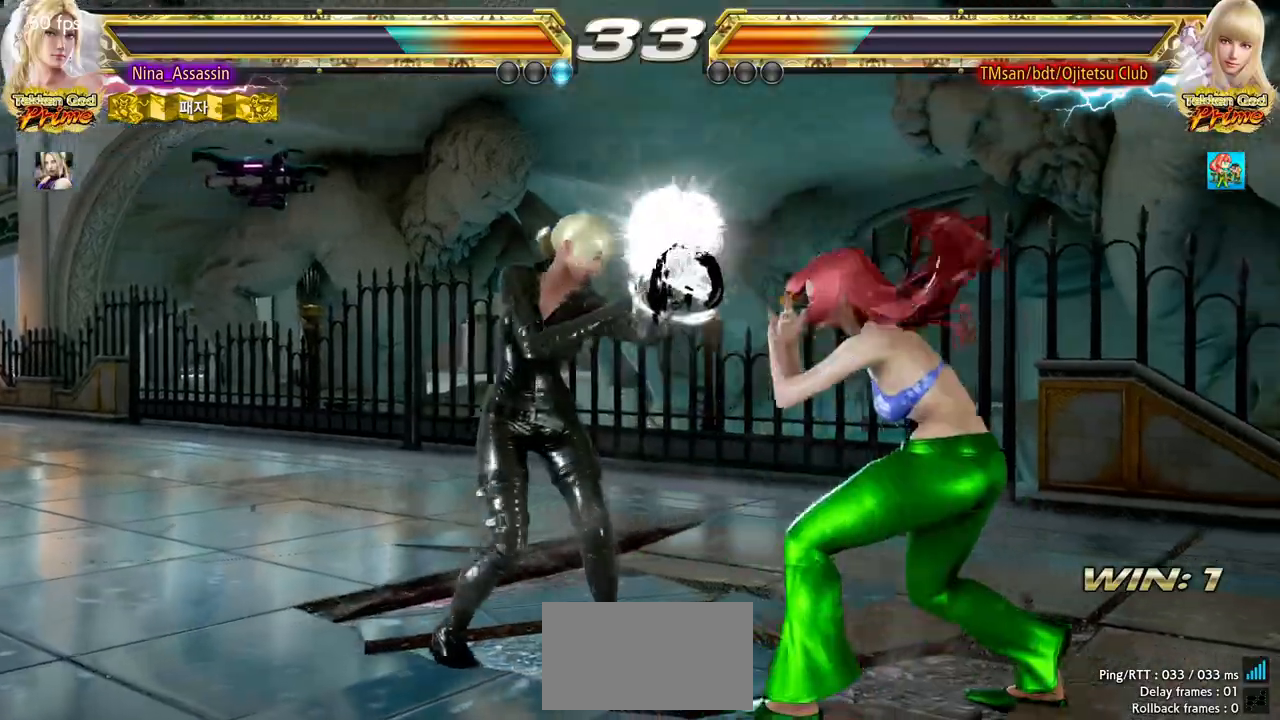
{"buttons": [], "left_stick": "left", "events": [[33, "TRIANGLE", "down"], [67, "TRIANGLE", "up"], [233, "left_stick", "center"], [317, "left_stick", "left"]]}
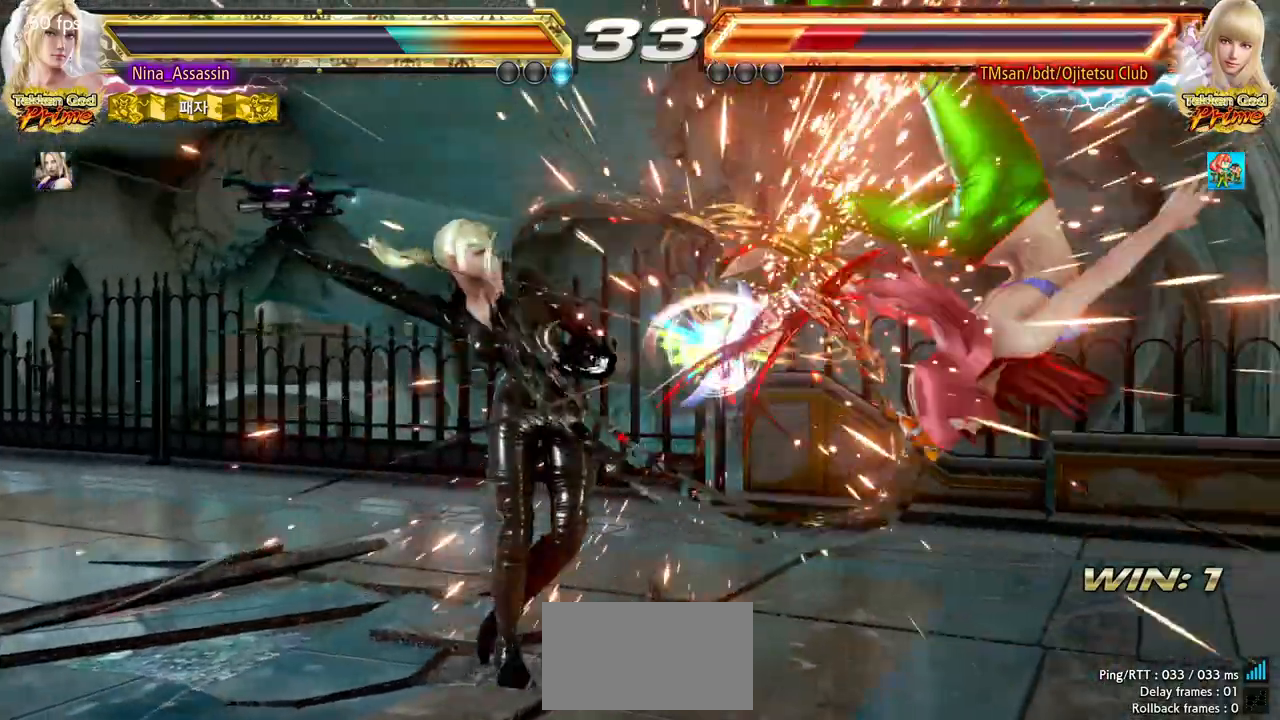
{"buttons": [], "left_stick": "center", "events": [[183, "left_stick", "center"], [300, "left_stick", "right"], [350, "left_stick", "center"], [433, "left_stick", "right"], [500, "left_stick", "center"]]}
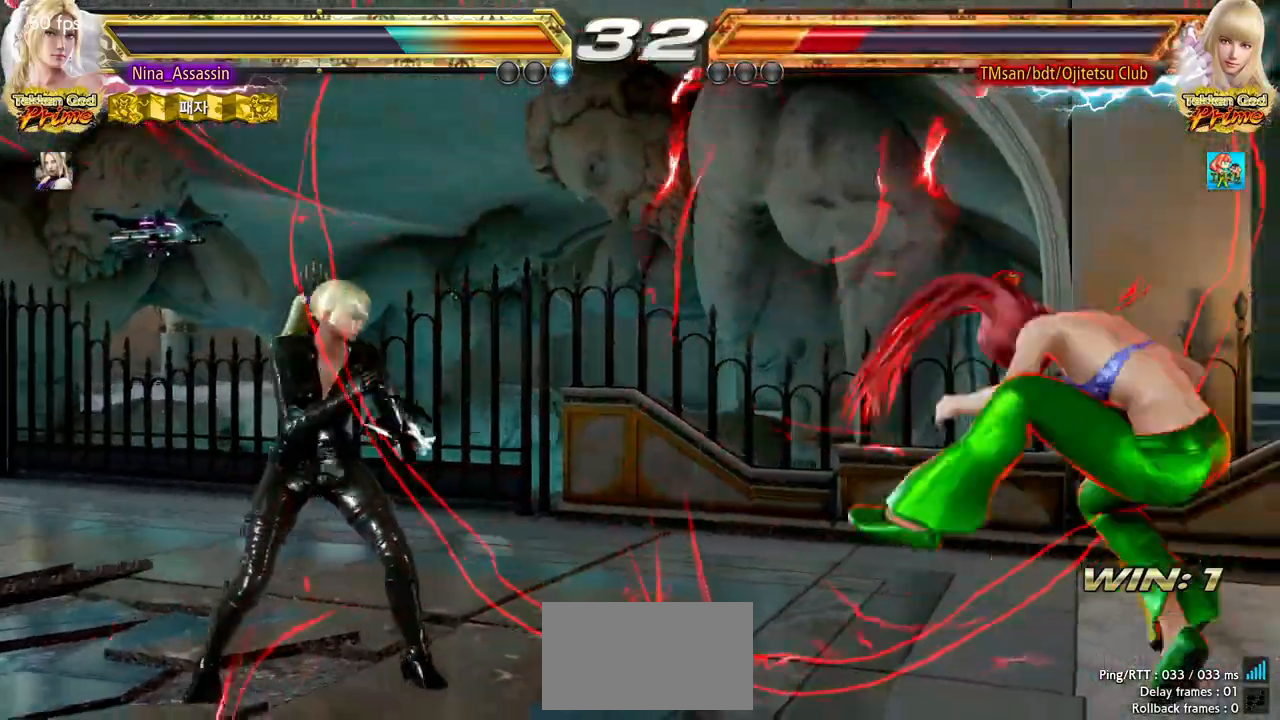
{"buttons": [], "left_stick": "left", "events": [[67, "left_stick", "right"], [417, "left_stick", "down"], [467, "left_stick", "left"]]}
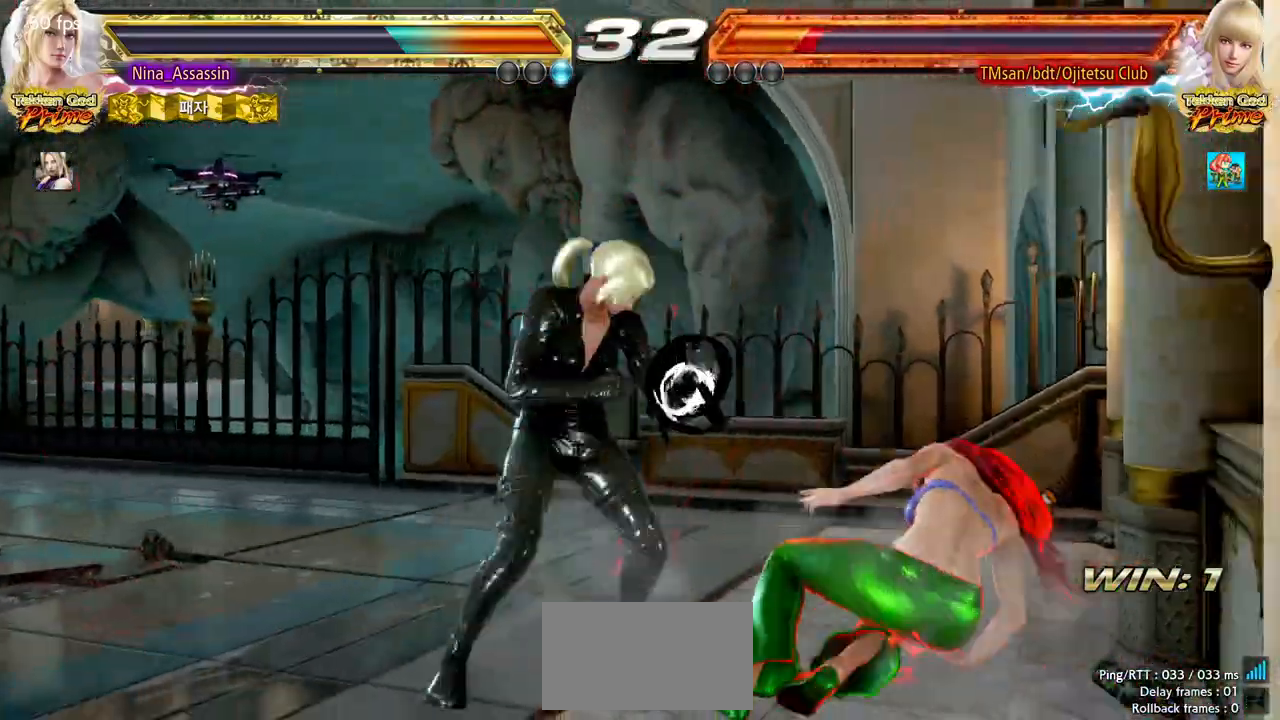
{"buttons": [], "left_stick": "right", "events": [[500, "left_stick", "right"]]}
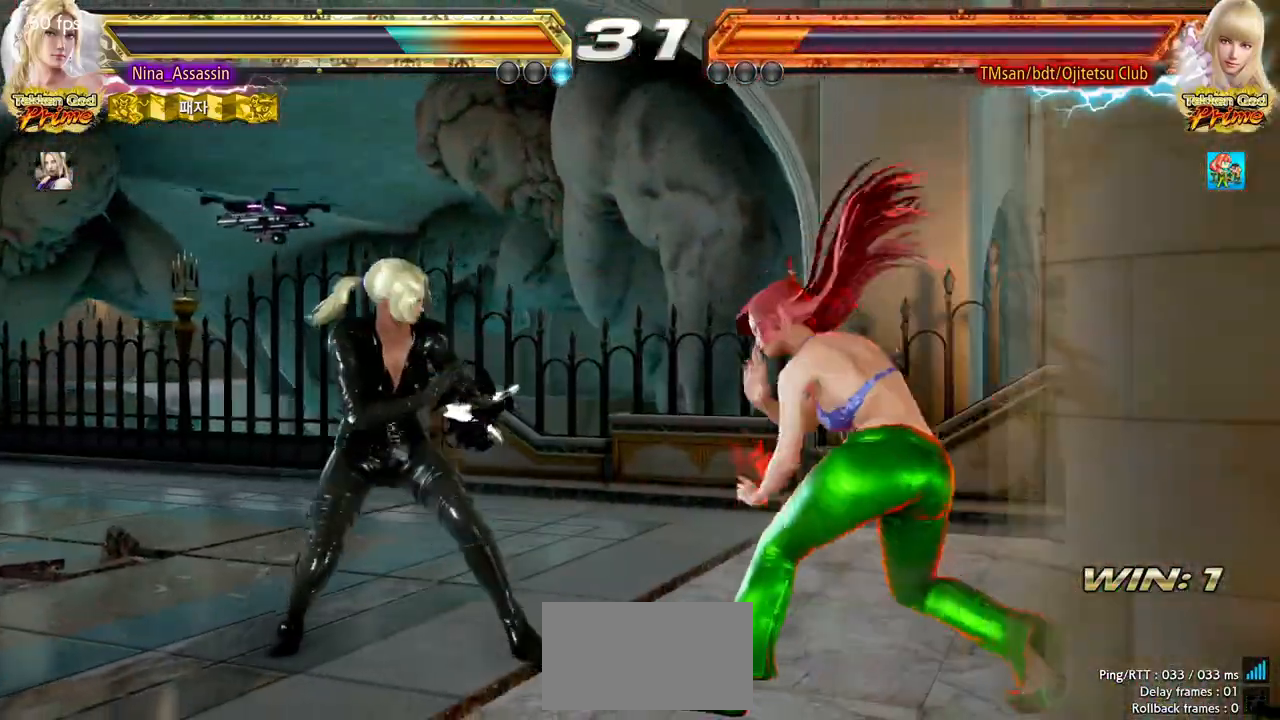
{"buttons": [], "left_stick": "center", "events": [[17, "SQUARE", "down"], [83, "SQUARE", "up"], [100, "left_stick", "center"], [117, "TRIANGLE", "down"], [183, "TRIANGLE", "up"], [417, "left_stick", "down"], [483, "left_stick", "center"]]}
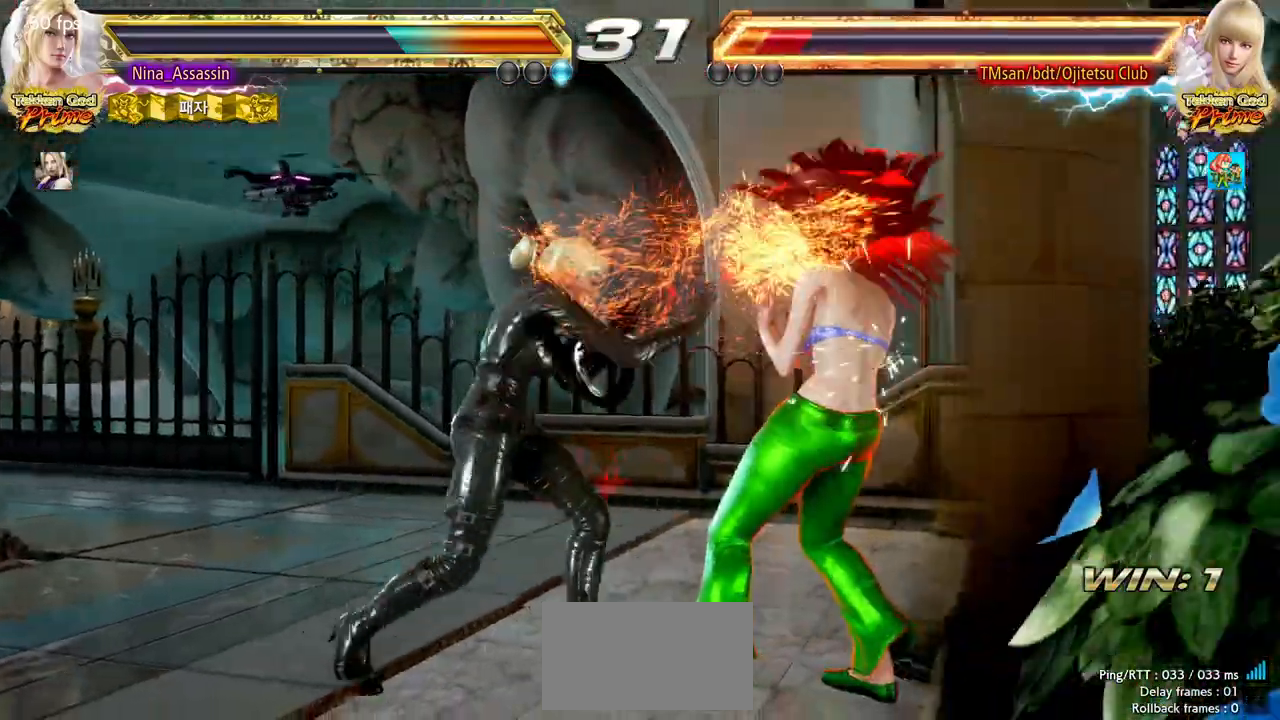
{"buttons": [], "left_stick": "center", "events": [[167, "SQUARE", "down"], [217, "SQUARE", "up"], [317, "left_stick", "left"], [500, "left_stick", "center"]]}